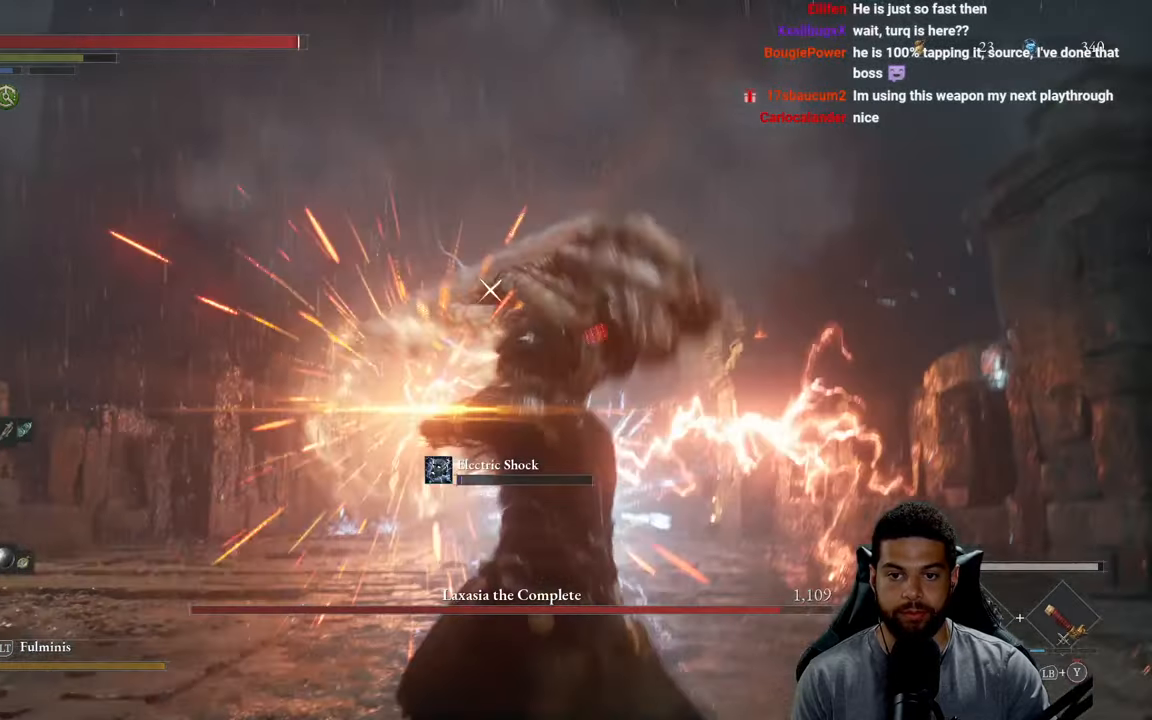
Gameplay with a controller (Xbox layout); each line is a JSON object with the inputs held at the frame after it. "events" lists button and stick changes between this image and that frame as [ms after this image, input, new state], when the widget could be followed in between.
{"buttons": [], "left_stick": "center", "right_stick": "center", "events": []}
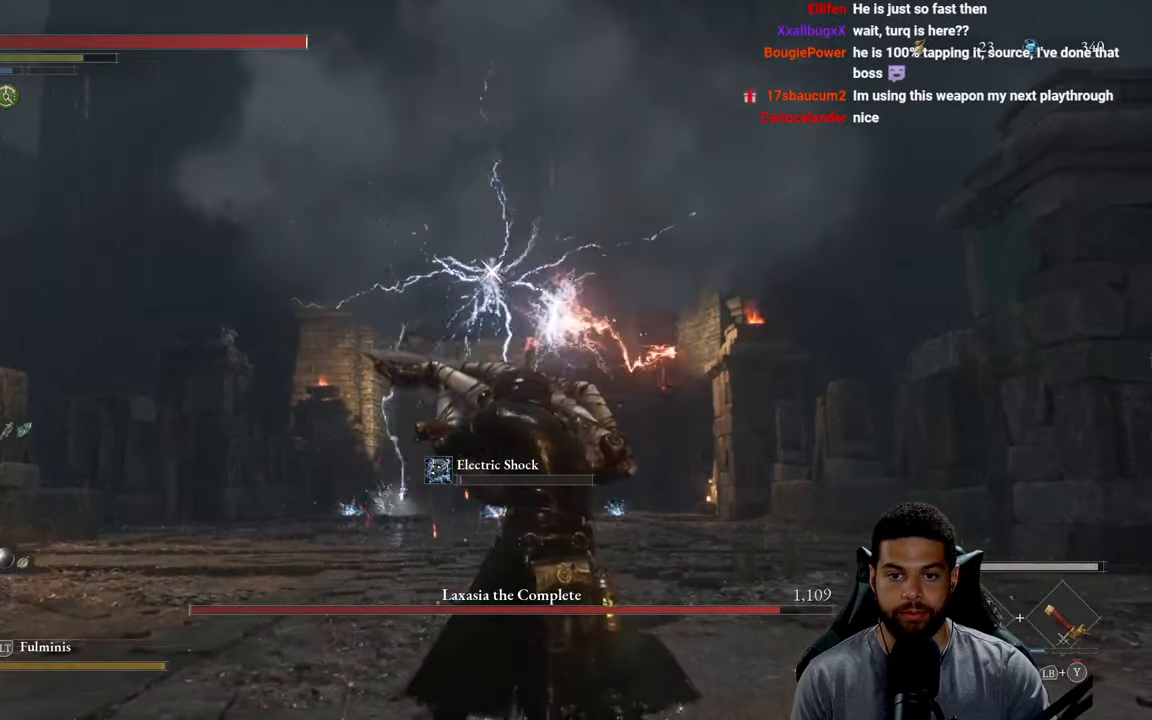
{"buttons": [], "left_stick": "center", "right_stick": "center", "events": [[266, "L1", "down"], [366, "L1", "up"]]}
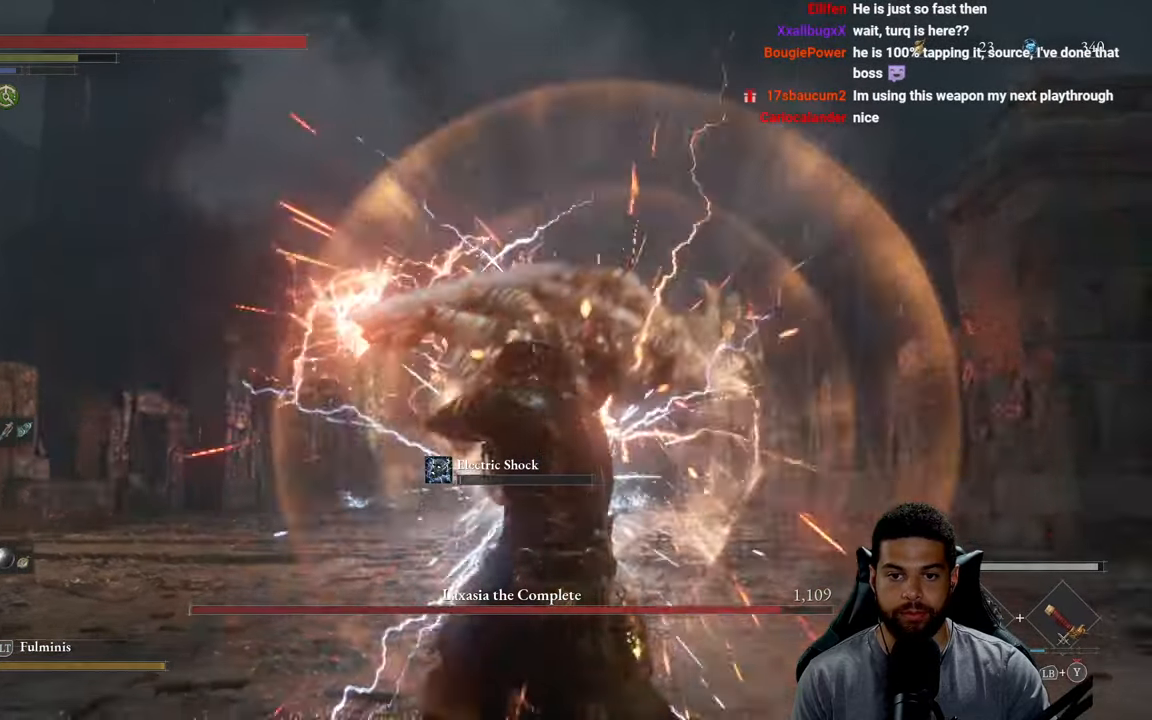
{"buttons": [], "left_stick": "up", "right_stick": "center", "events": [[283, "left_stick", "up"]]}
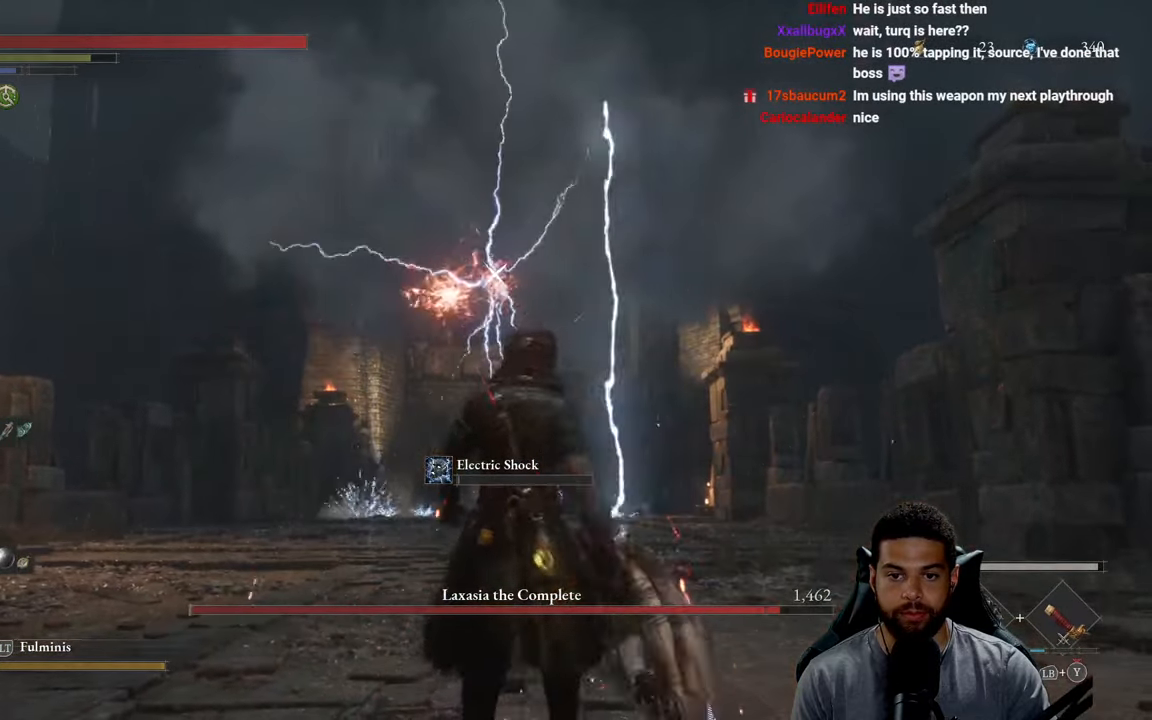
{"buttons": [], "left_stick": "center", "right_stick": "center", "events": [[450, "left_stick", "center"]]}
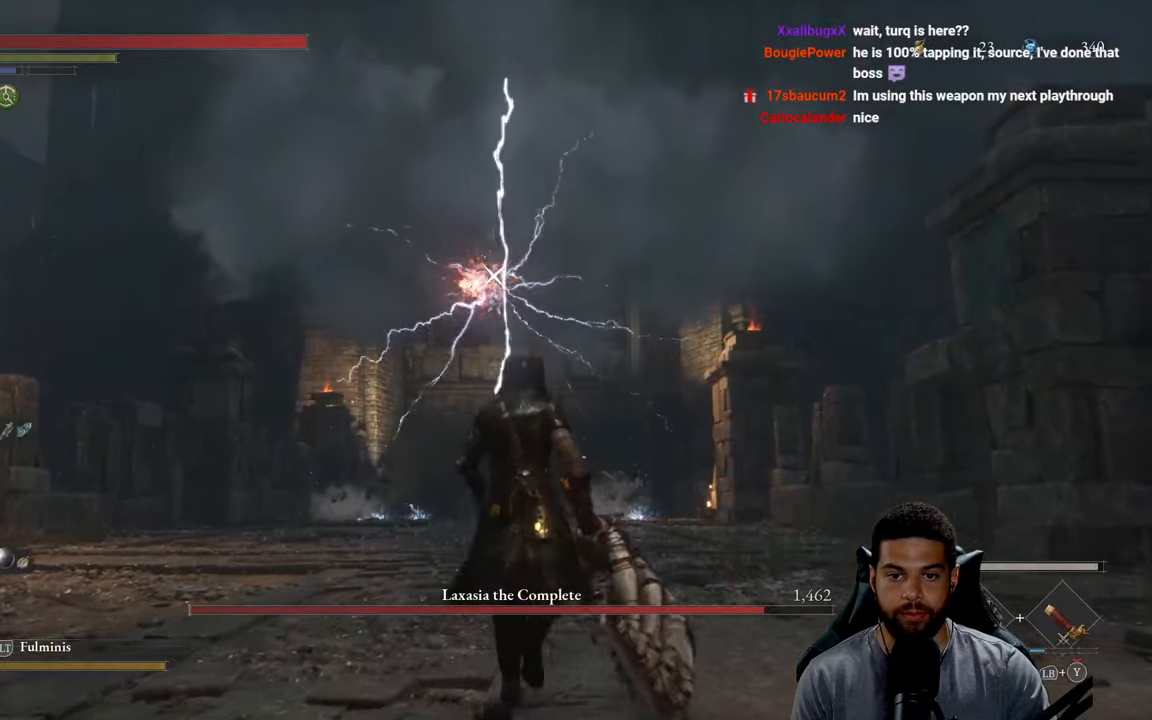
{"buttons": [], "left_stick": "center", "right_stick": "center", "events": []}
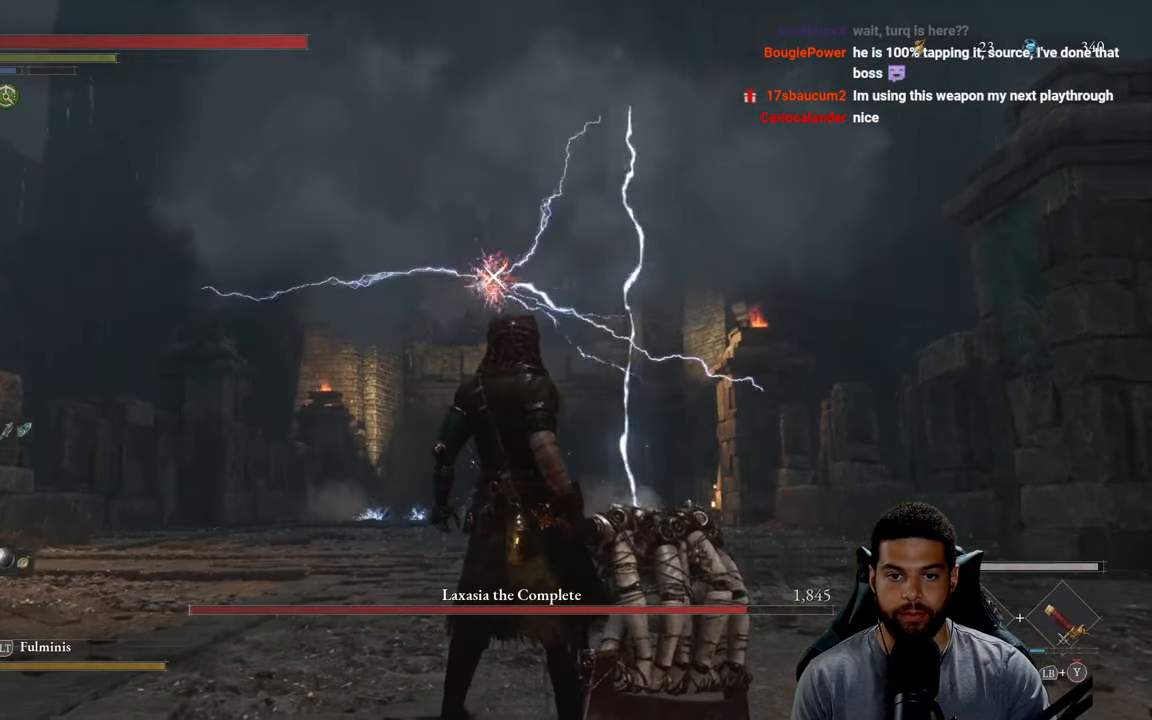
{"buttons": ["L1"], "left_stick": "up", "right_stick": "center", "events": [[150, "left_stick", "up"], [500, "L1", "down"]]}
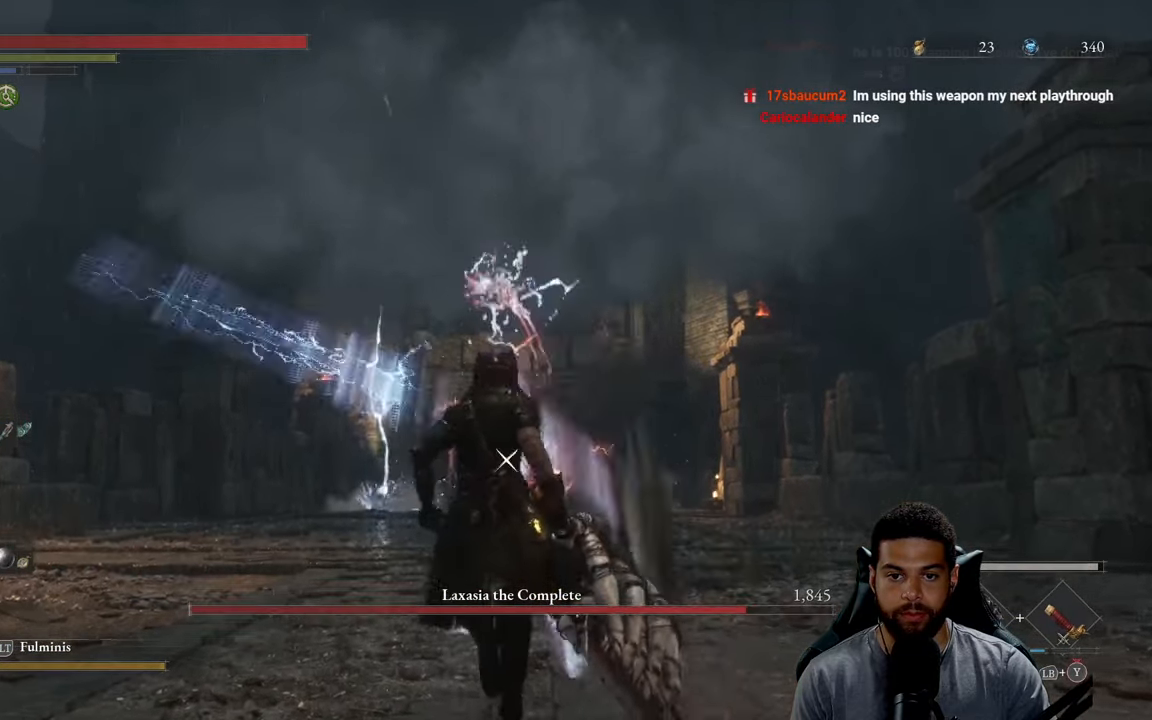
{"buttons": [], "left_stick": "up", "right_stick": "center", "events": [[133, "L1", "up"]]}
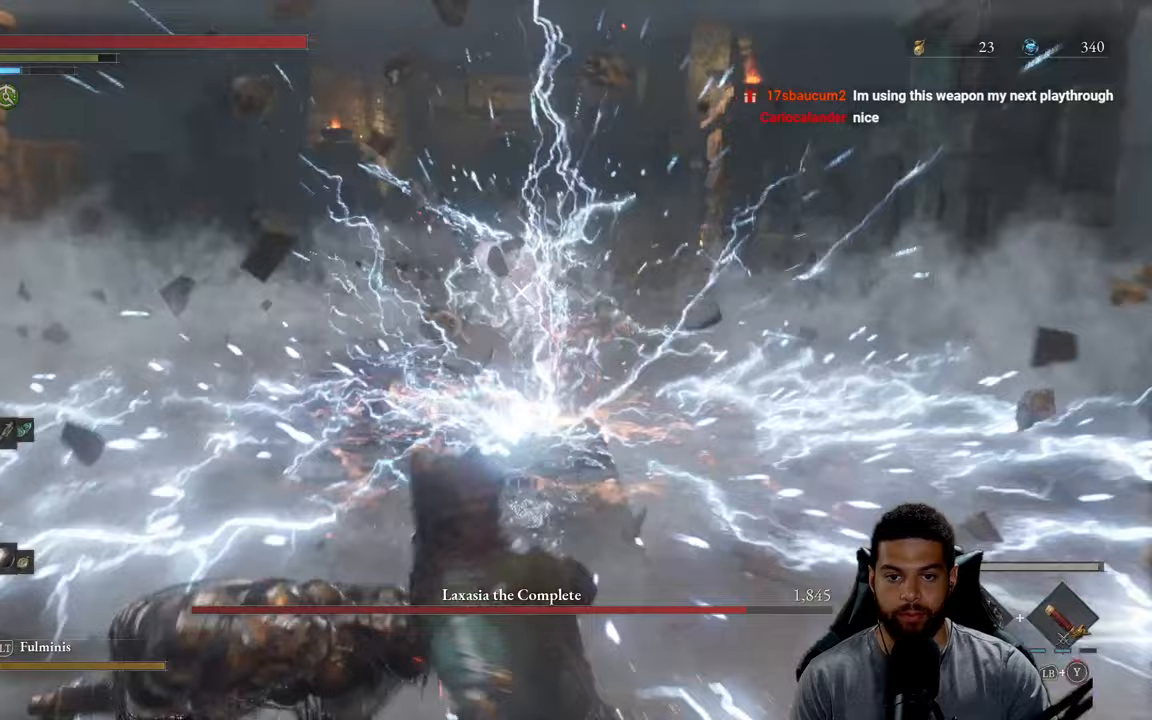
{"buttons": ["B"], "left_stick": "up-right", "right_stick": "center", "events": [[233, "left_stick", "up-right"], [317, "B", "down"]]}
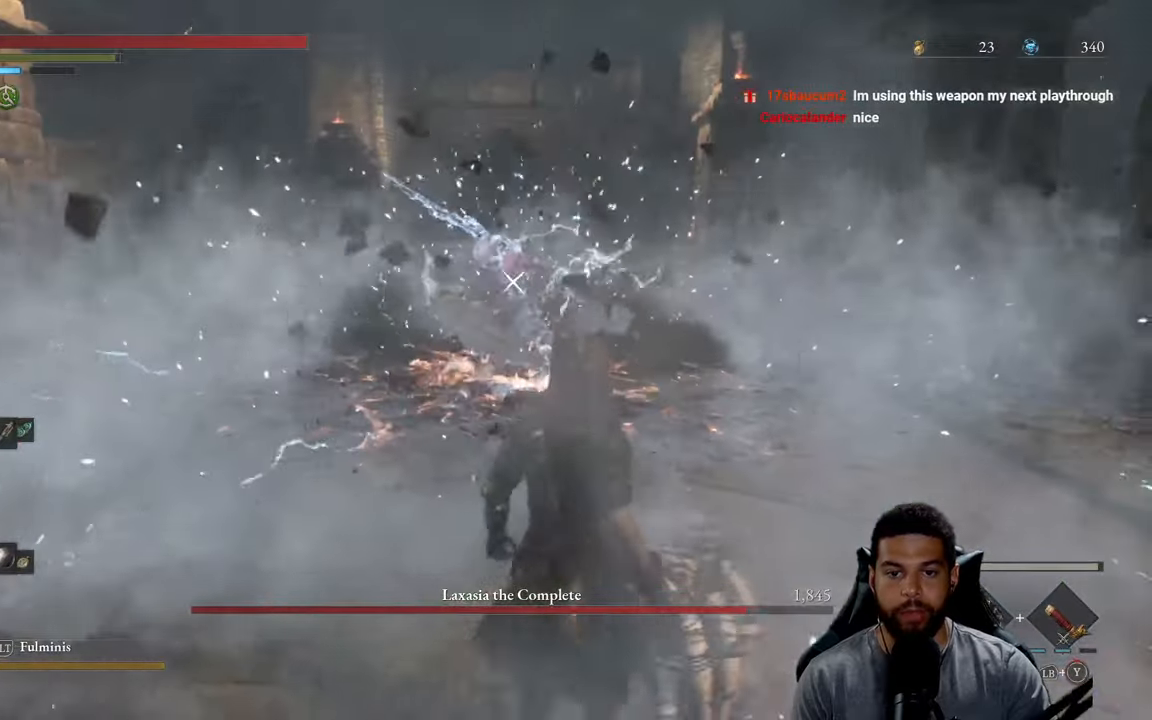
{"buttons": ["B"], "left_stick": "right", "right_stick": "center", "events": [[317, "left_stick", "right"]]}
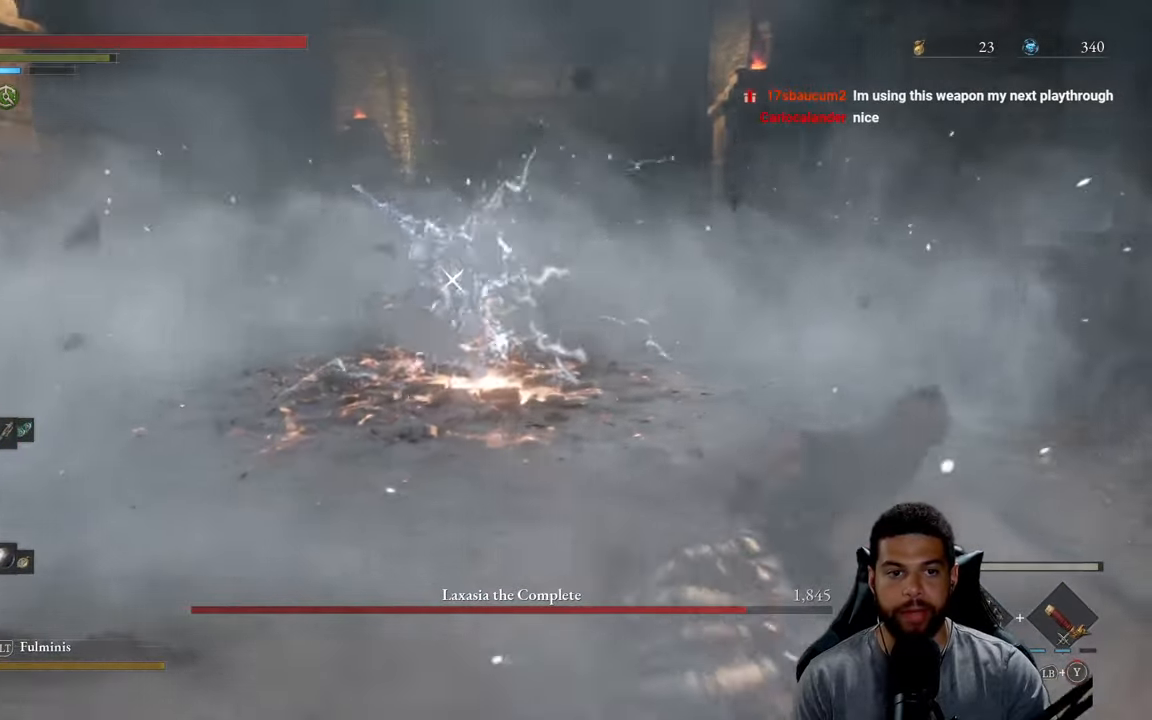
{"buttons": ["B"], "left_stick": "up", "right_stick": "center", "events": [[117, "left_stick", "up-right"], [233, "left_stick", "up"]]}
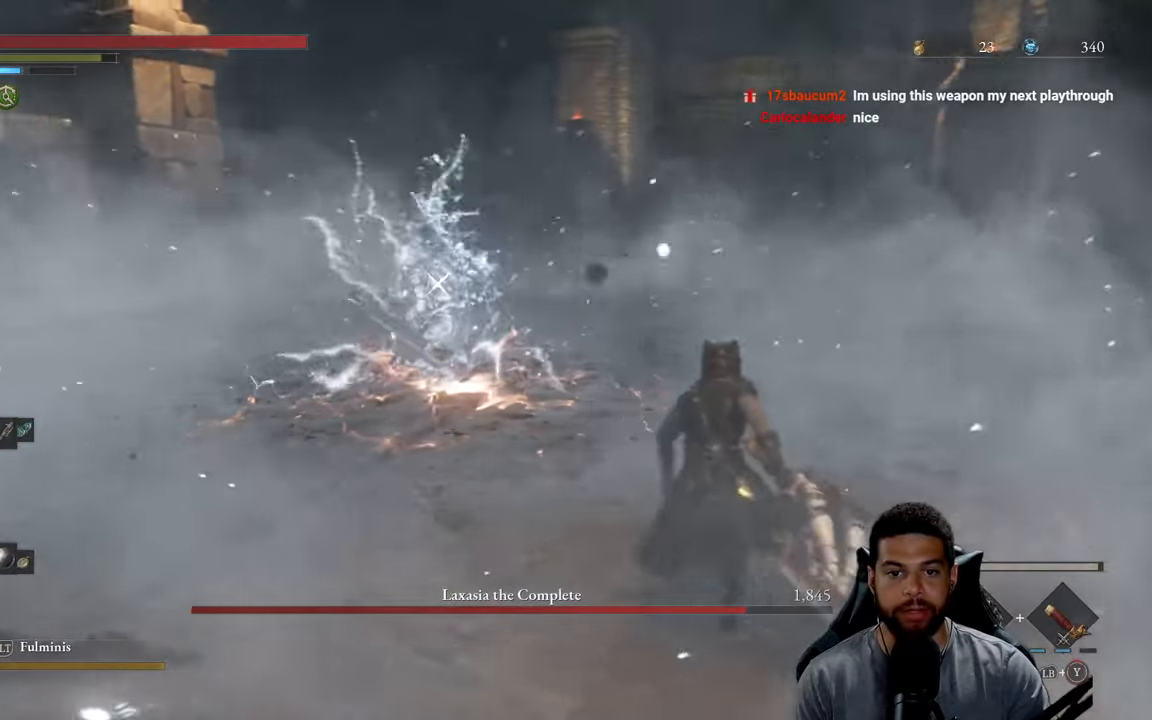
{"buttons": [], "left_stick": "up", "right_stick": "center", "events": [[483, "B", "up"]]}
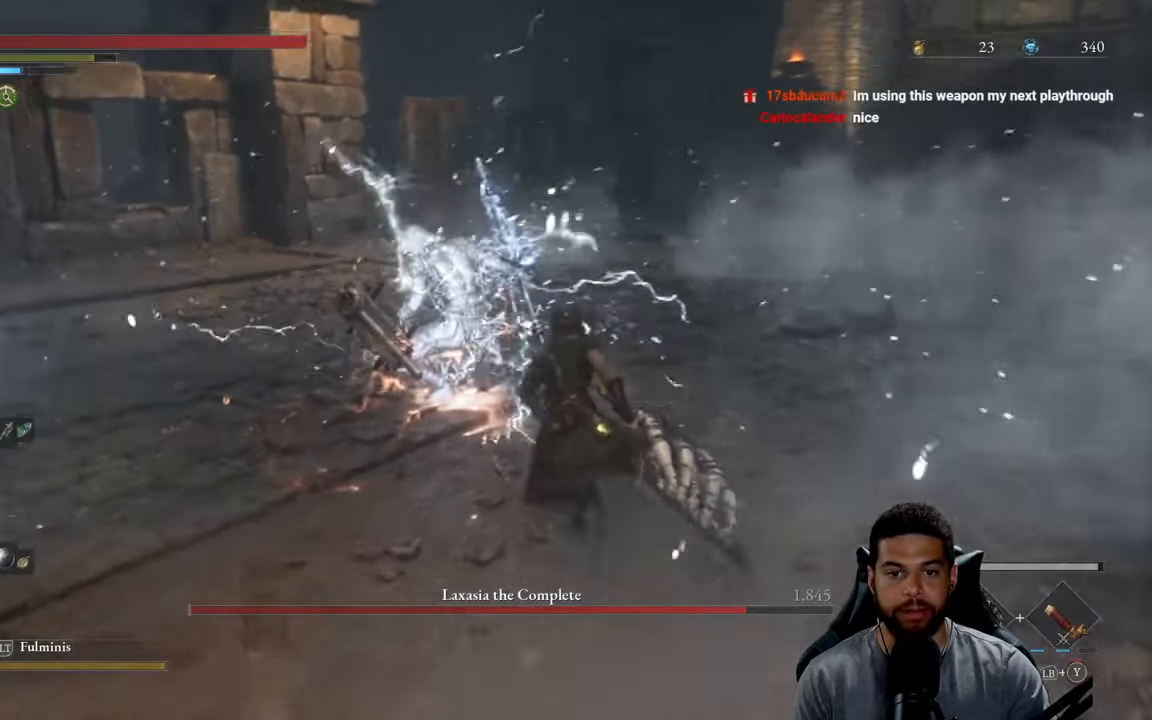
{"buttons": ["Y", "L1"], "left_stick": "up", "right_stick": "center", "events": [[200, "L1", "down"], [283, "Y", "down"], [383, "Y", "up"], [450, "Y", "down"]]}
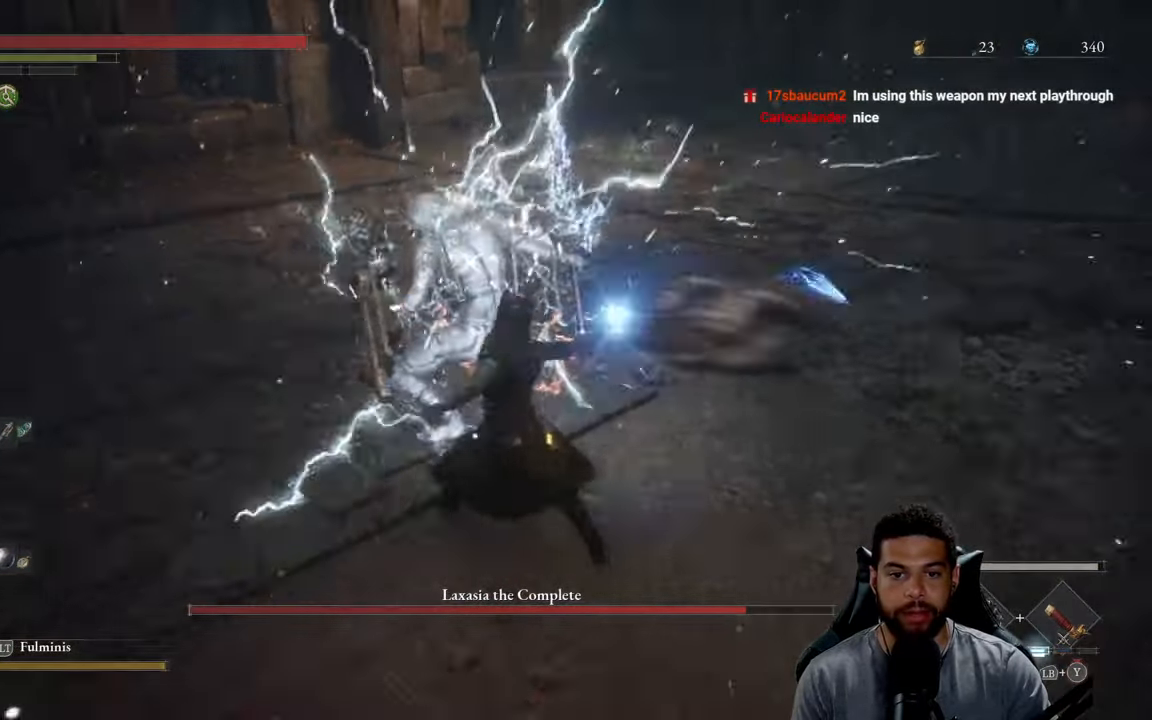
{"buttons": ["Y", "L1"], "left_stick": "up", "right_stick": "center", "events": [[50, "Y", "up"], [100, "Y", "down"], [200, "Y", "up"], [267, "Y", "down"], [367, "Y", "up"], [417, "Y", "down"]]}
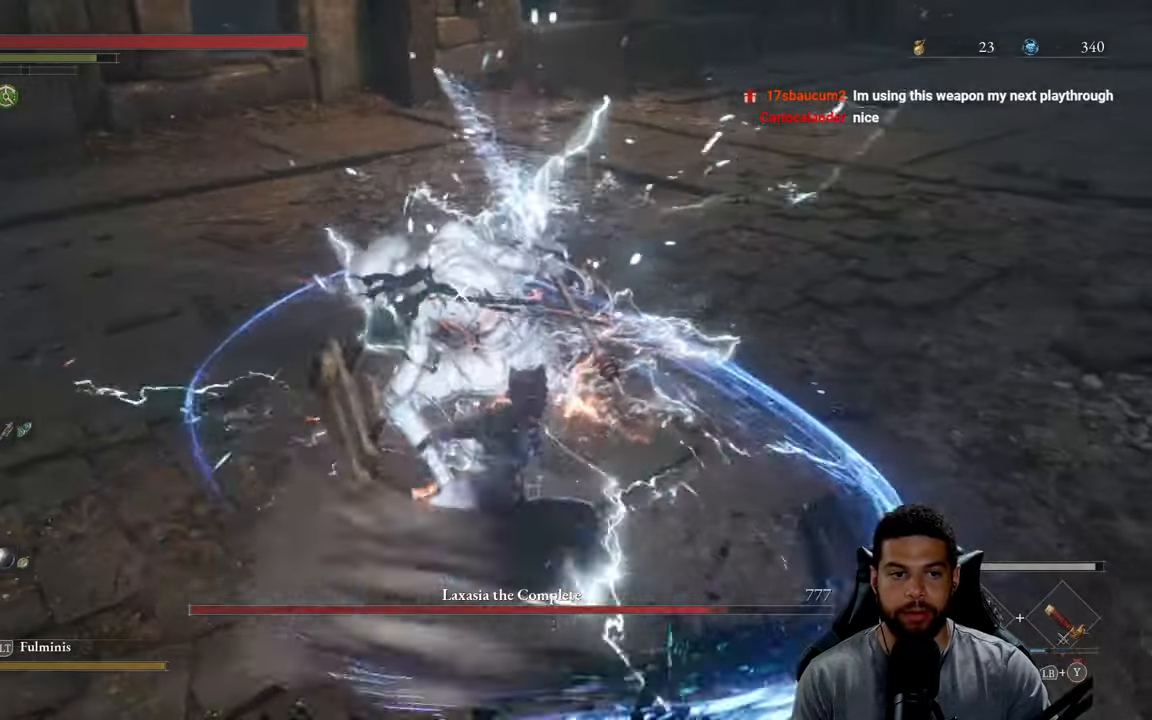
{"buttons": ["Y", "L1"], "left_stick": "up", "right_stick": "center", "events": [[17, "Y", "up"], [83, "Y", "down"], [183, "Y", "up"], [233, "Y", "down"], [333, "Y", "up"], [400, "Y", "down"]]}
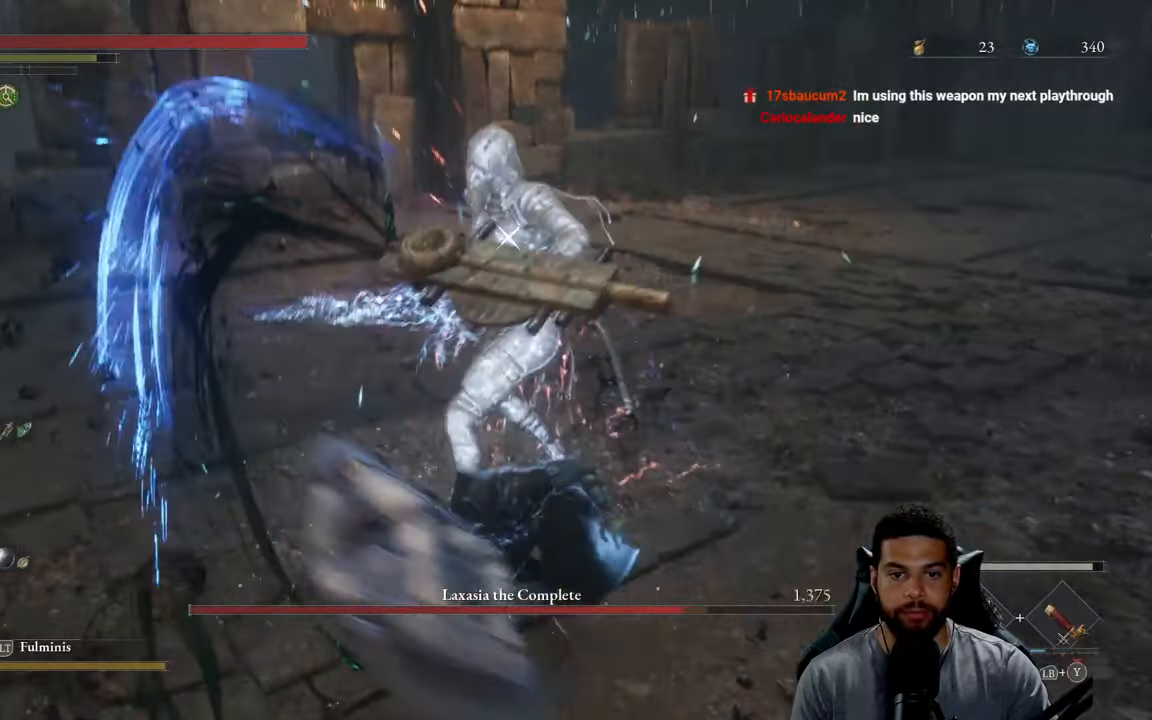
{"buttons": ["Y", "L1"], "left_stick": "up", "right_stick": "center", "events": [[17, "Y", "up"], [67, "Y", "down"], [183, "Y", "up"], [250, "Y", "down"], [350, "Y", "up"], [400, "Y", "down"]]}
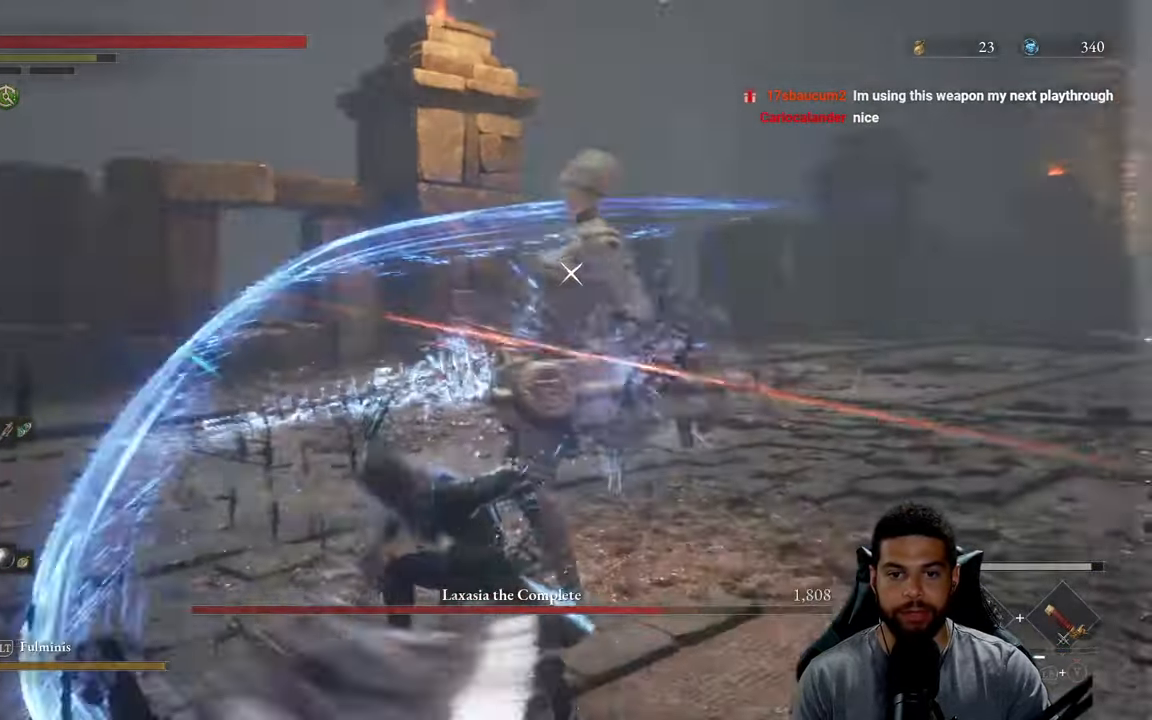
{"buttons": ["Y", "L1"], "left_stick": "up", "right_stick": "center", "events": [[17, "Y", "up"], [67, "Y", "down"], [183, "Y", "up"], [233, "Y", "down"], [350, "Y", "up"], [400, "Y", "down"]]}
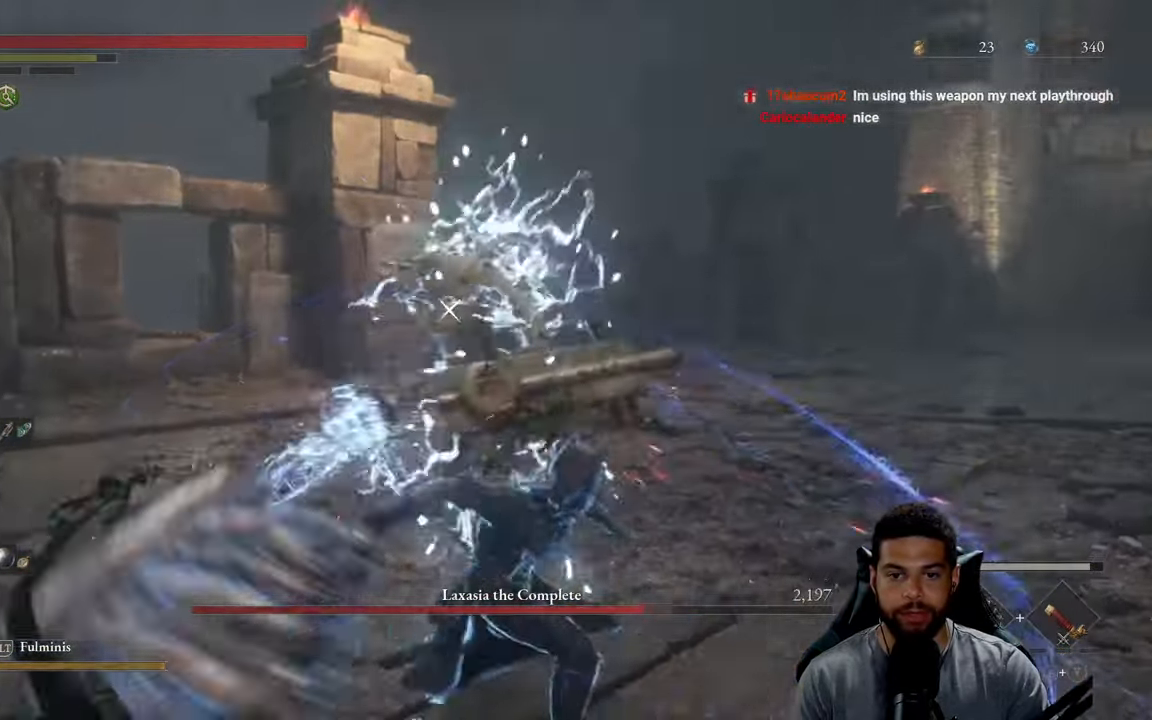
{"buttons": [], "left_stick": "down", "right_stick": "center", "events": [[17, "Y", "up"], [50, "Y", "down"], [183, "Y", "up"], [333, "L1", "up"], [467, "left_stick", "down"]]}
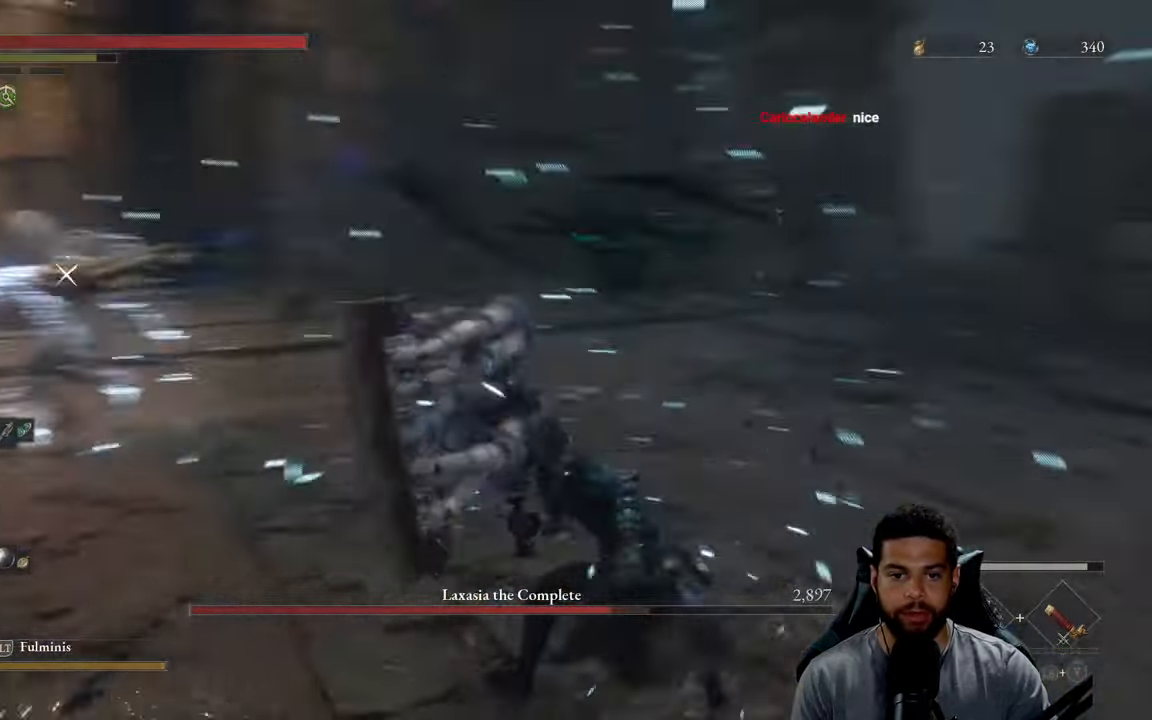
{"buttons": [], "left_stick": "down", "right_stick": "center", "events": [[167, "left_stick", "down-right"], [434, "left_stick", "down"]]}
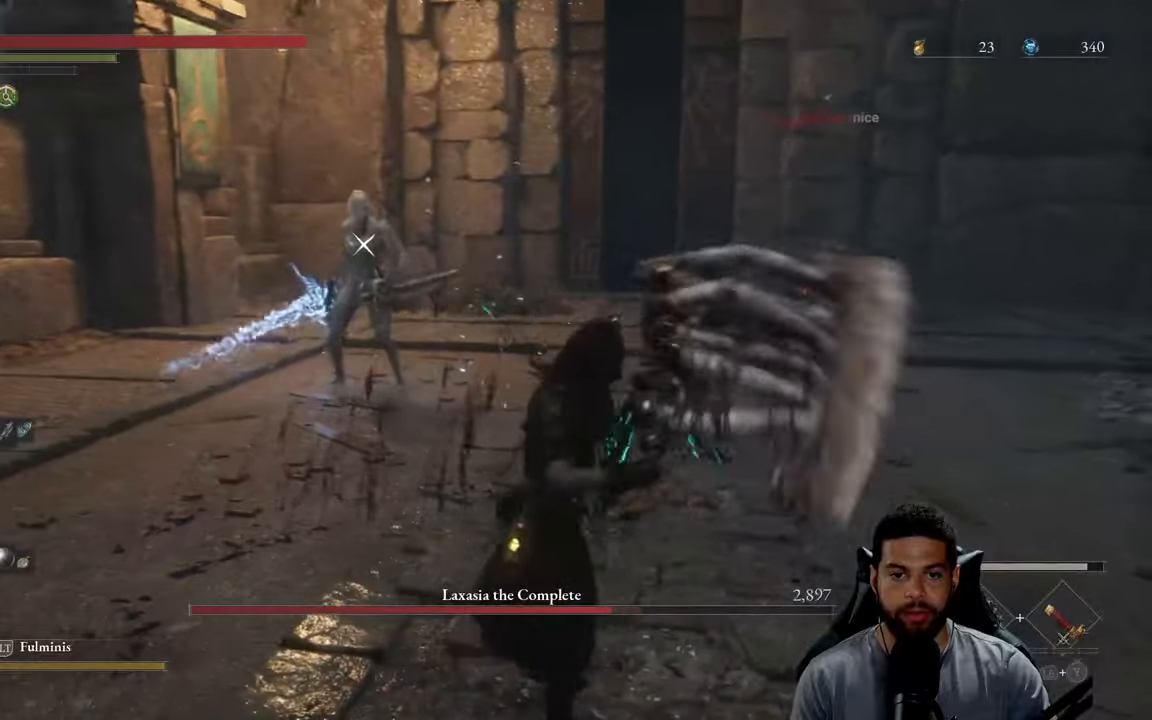
{"buttons": [], "left_stick": "right", "right_stick": "center", "events": [[150, "left_stick", "right"], [250, "left_stick", "up"], [484, "left_stick", "right"]]}
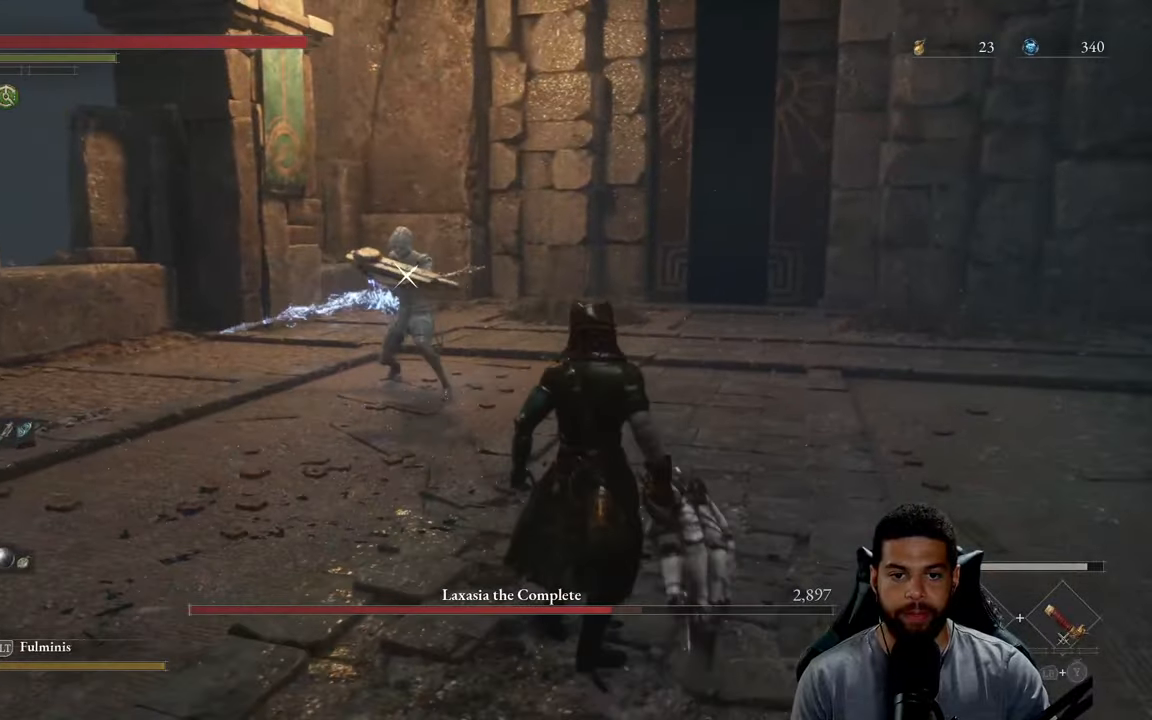
{"buttons": [], "left_stick": "up-right", "right_stick": "center", "events": [[317, "left_stick", "up-right"], [350, "L1", "down"], [450, "L1", "up"]]}
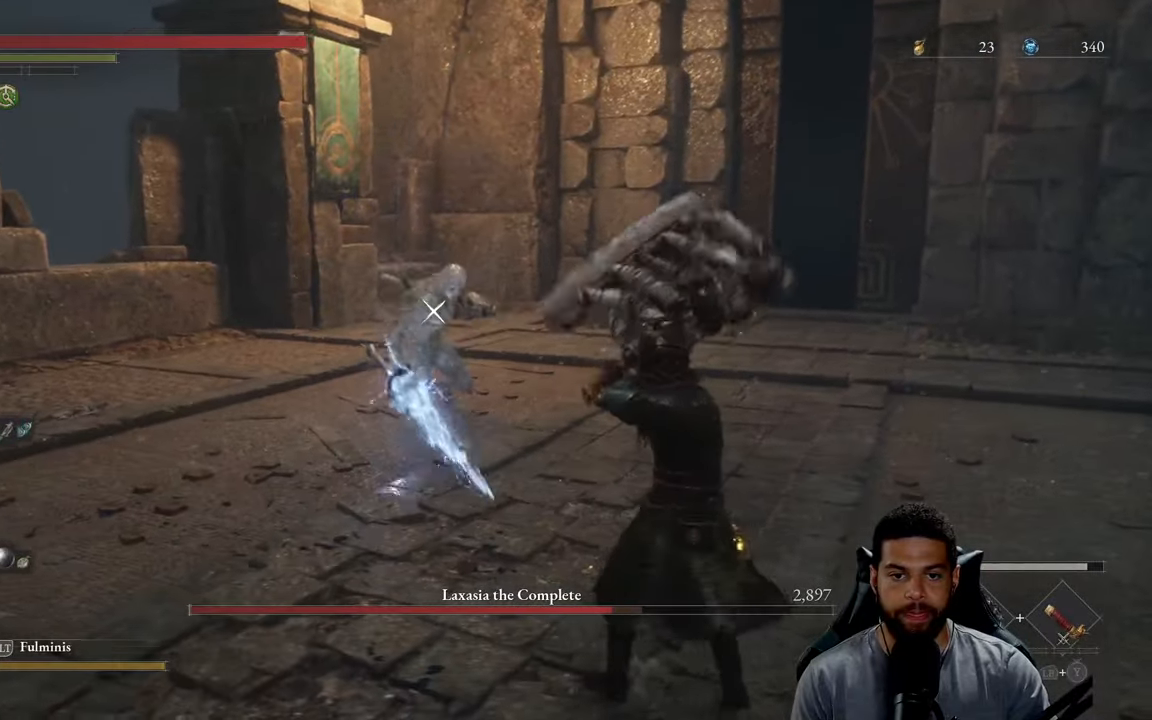
{"buttons": [], "left_stick": "down-right", "right_stick": "center", "events": [[267, "left_stick", "right"], [400, "left_stick", "down-right"]]}
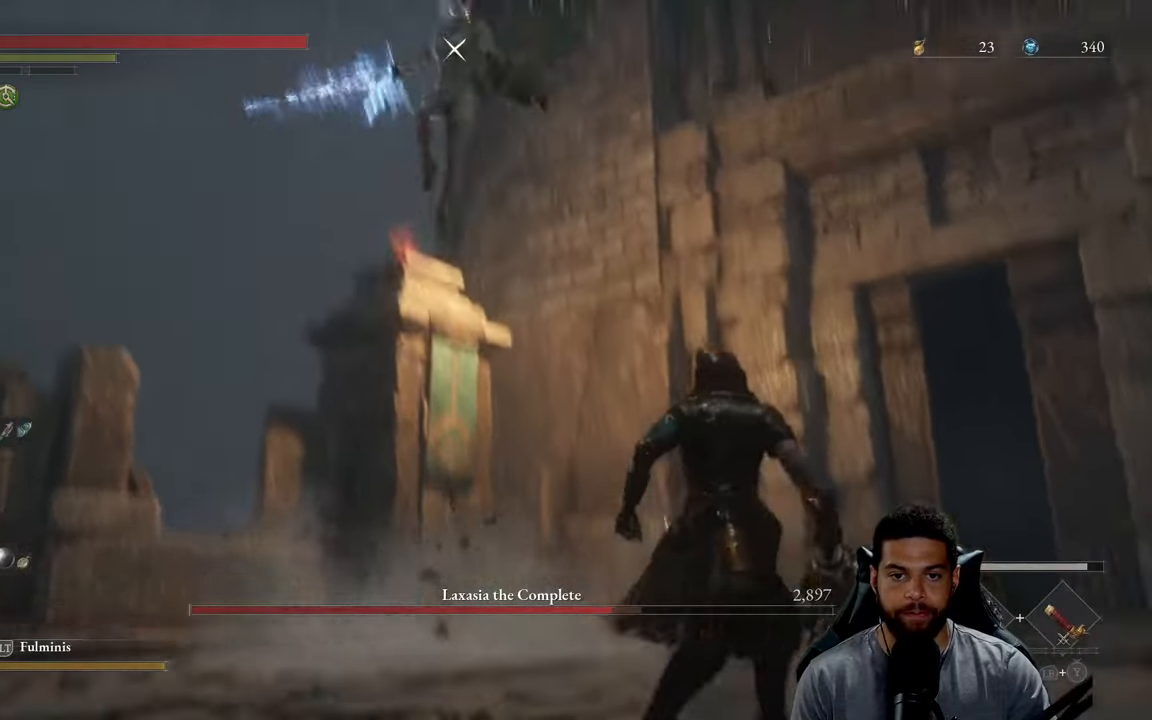
{"buttons": [], "left_stick": "down-right", "right_stick": "center", "events": []}
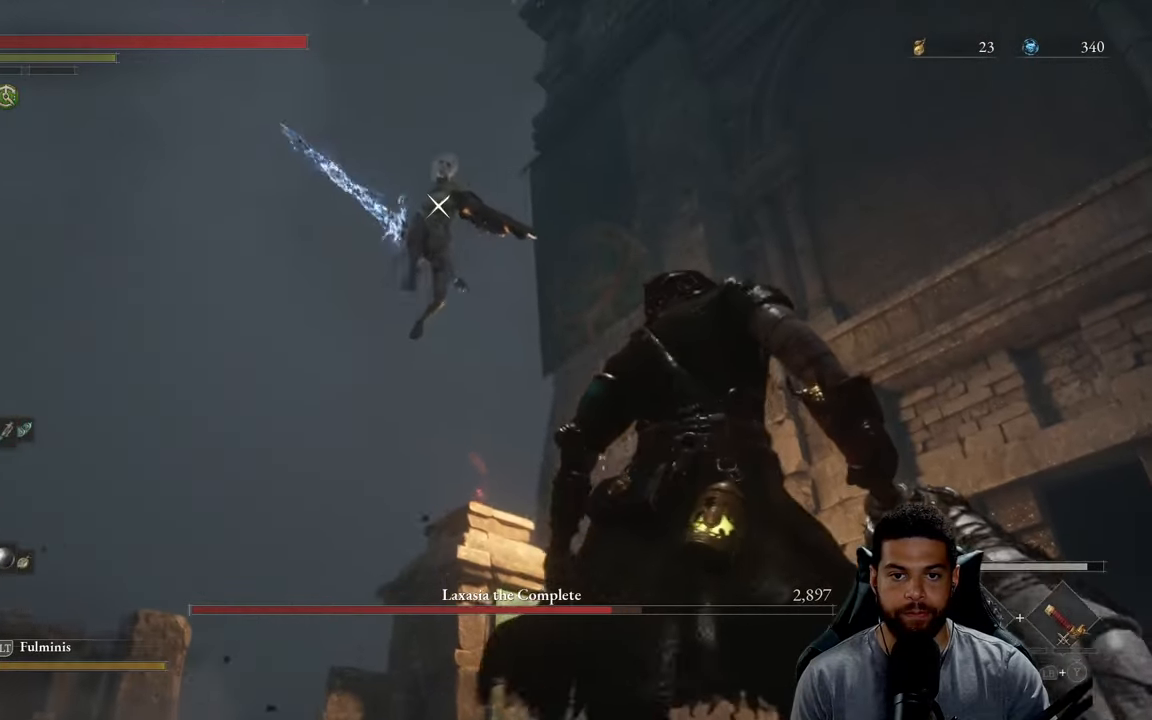
{"buttons": [], "left_stick": "up-right", "right_stick": "center", "events": [[384, "left_stick", "right"], [500, "left_stick", "up-right"]]}
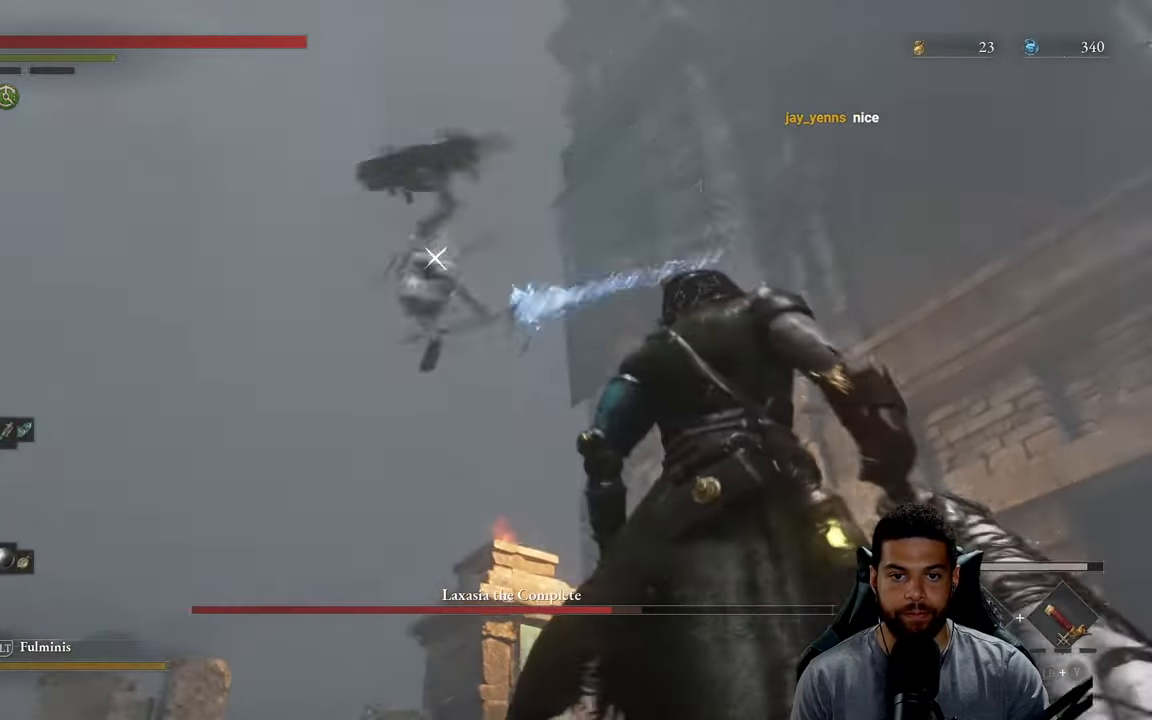
{"buttons": [], "left_stick": "up", "right_stick": "center", "events": [[234, "L1", "down"], [250, "left_stick", "up"], [367, "L1", "up"]]}
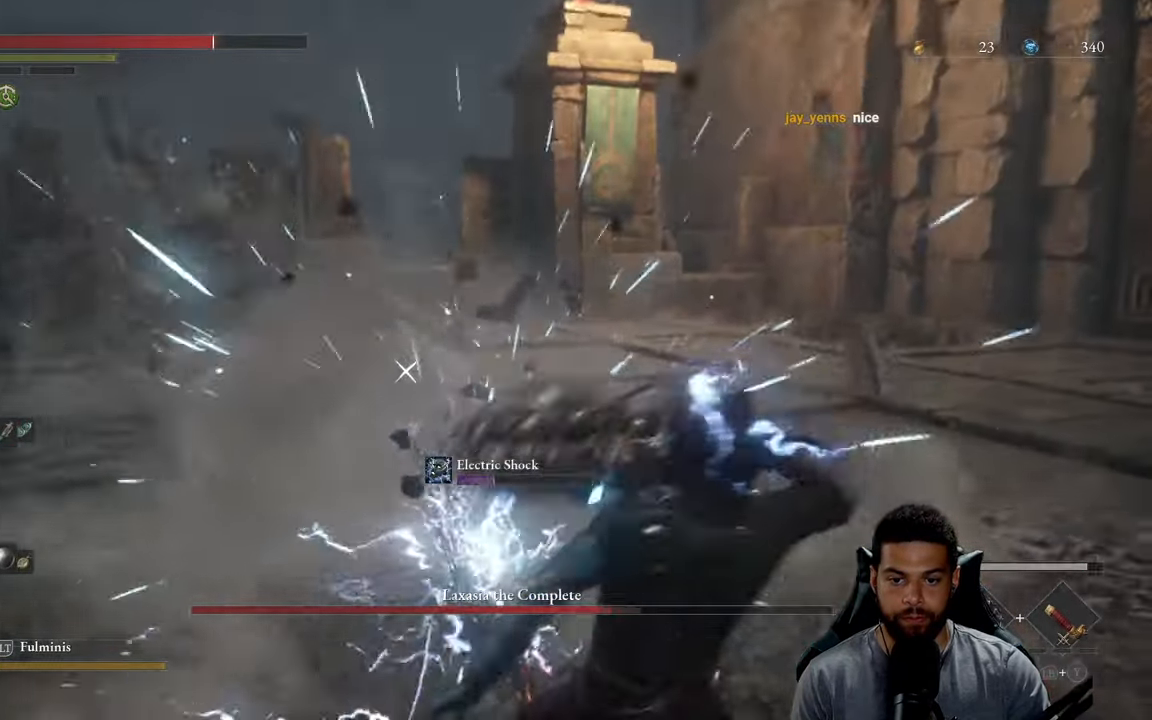
{"buttons": [], "left_stick": "right", "right_stick": "center", "events": [[167, "left_stick", "up-right"], [250, "B", "down"], [334, "B", "up"], [400, "left_stick", "right"], [417, "B", "down"], [500, "B", "up"]]}
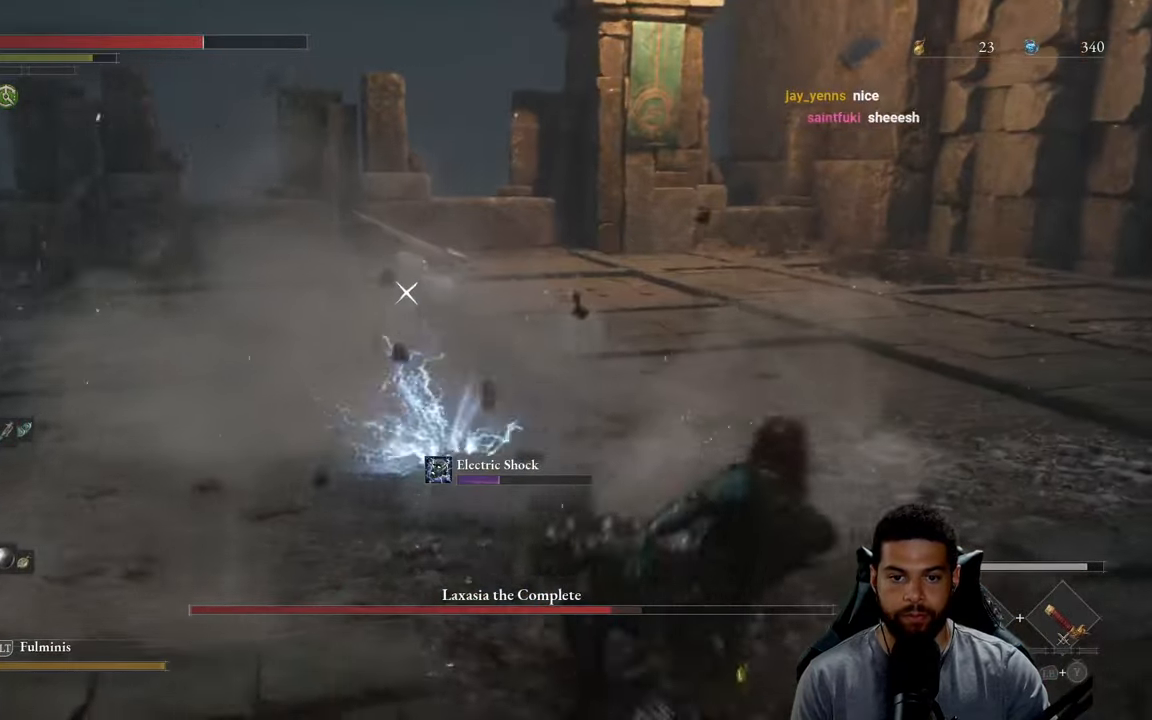
{"buttons": ["B"], "left_stick": "right", "right_stick": "center", "events": [[100, "B", "down"]]}
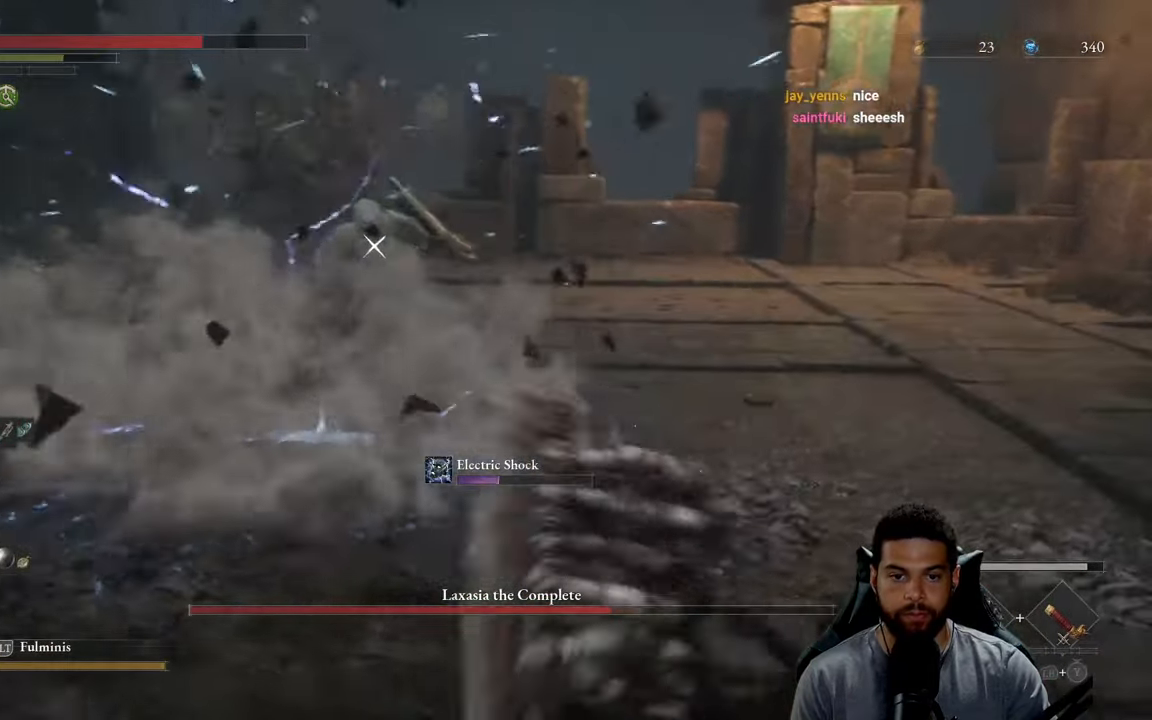
{"buttons": ["B"], "left_stick": "up", "right_stick": "center", "events": [[100, "left_stick", "up"]]}
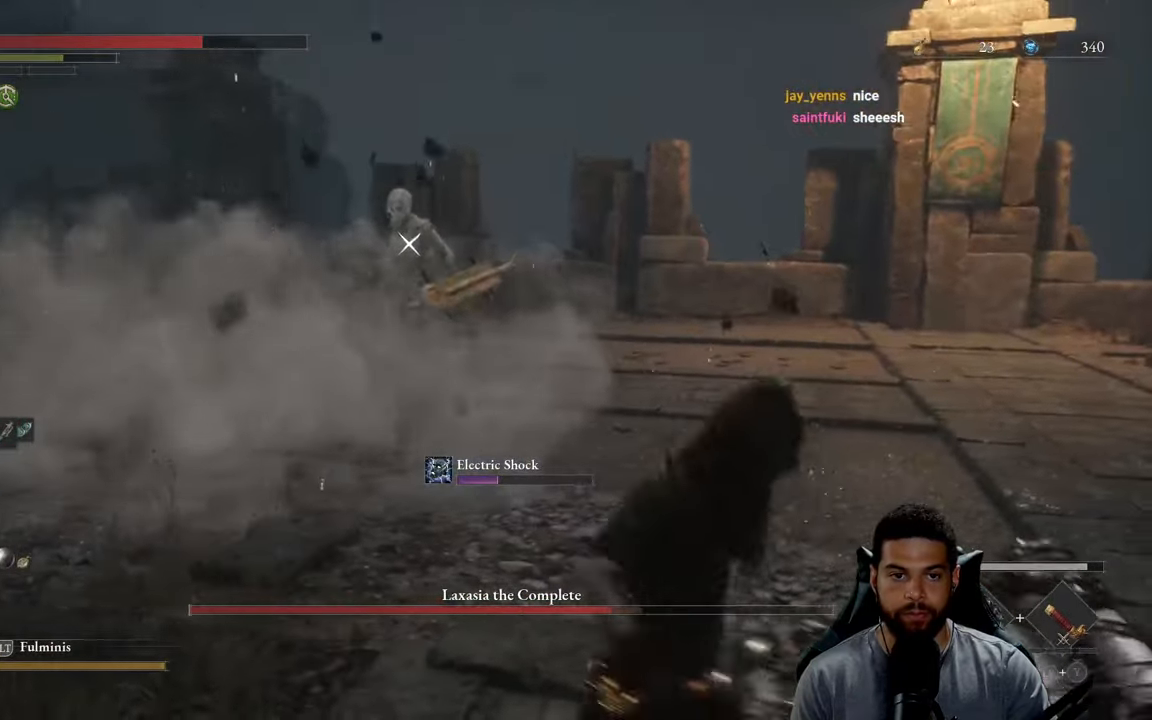
{"buttons": ["B"], "left_stick": "up", "right_stick": "center", "events": []}
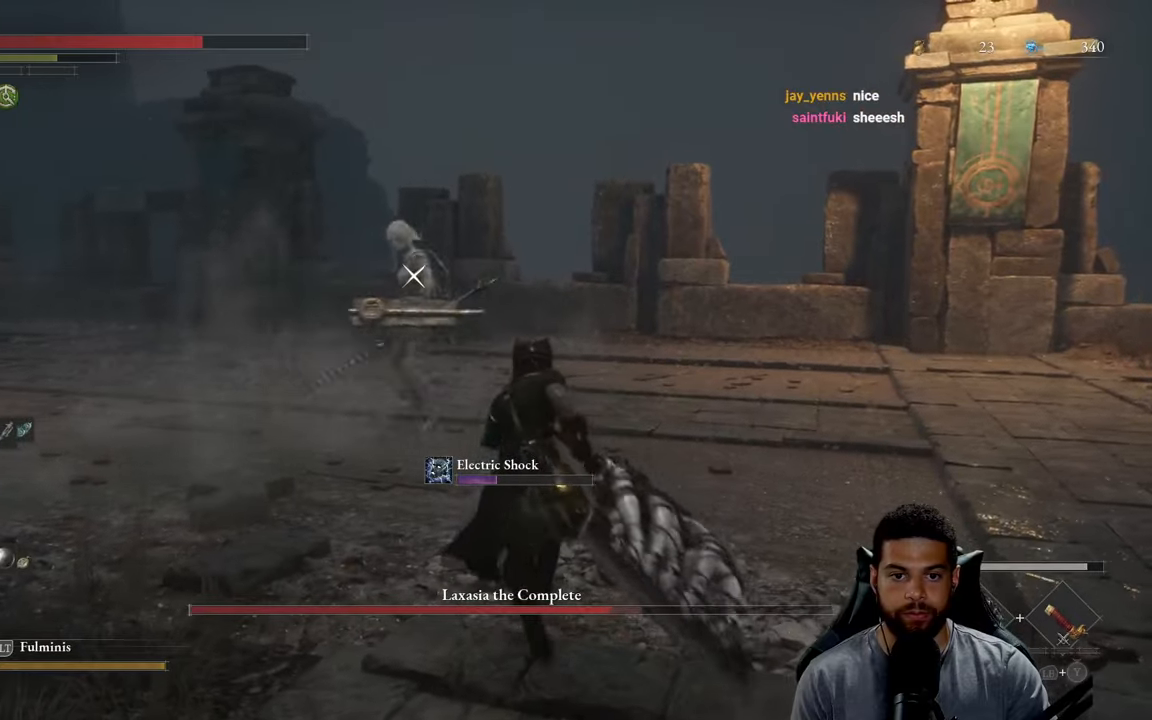
{"buttons": [], "left_stick": "right", "right_stick": "center", "events": [[250, "B", "up"], [416, "left_stick", "right"]]}
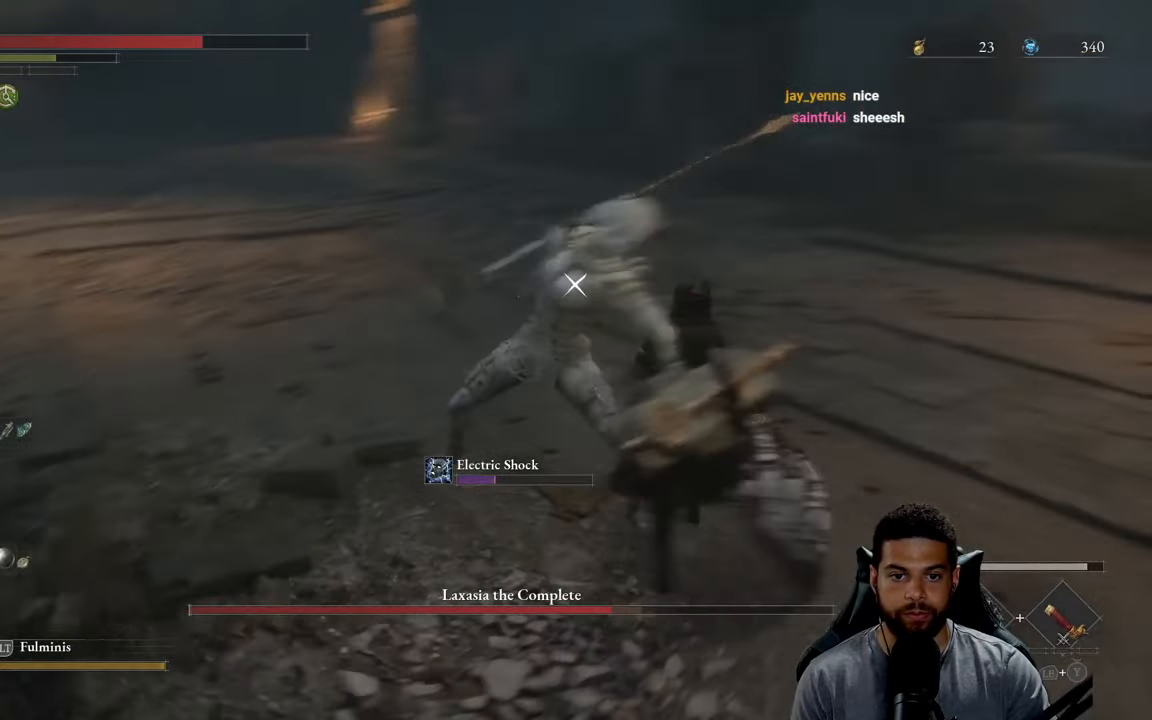
{"buttons": ["L1"], "left_stick": "down-right", "right_stick": "center", "events": [[16, "left_stick", "down-right"], [150, "L1", "down"], [316, "L1", "up"], [483, "L1", "down"]]}